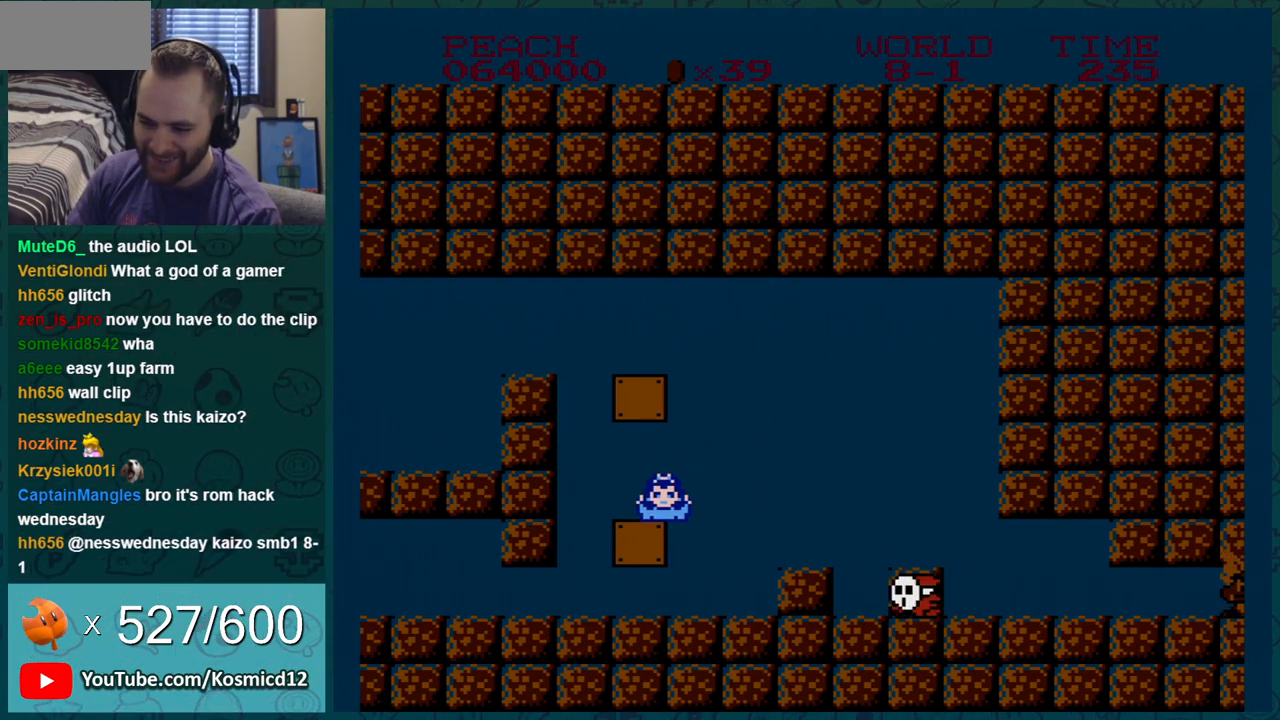
Gameplay with a controller (Nintendo layout); each line is a JSON object with the inputs held at the frame after it. "events" lists button and stick changes between this image and that frame as [ms after this image, input, new state], when the widget could be followed in between. Not read: L3 R3.
{"buttons": ["B", "DPAD_RIGHT"], "events": [[84, "A", "up"], [134, "DPAD_RIGHT", "down"], [234, "DPAD_RIGHT", "up"], [267, "DPAD_DOWN", "up"], [301, "DPAD_DOWN", "down"], [501, "DPAD_DOWN", "up"], [501, "DPAD_RIGHT", "down"]]}
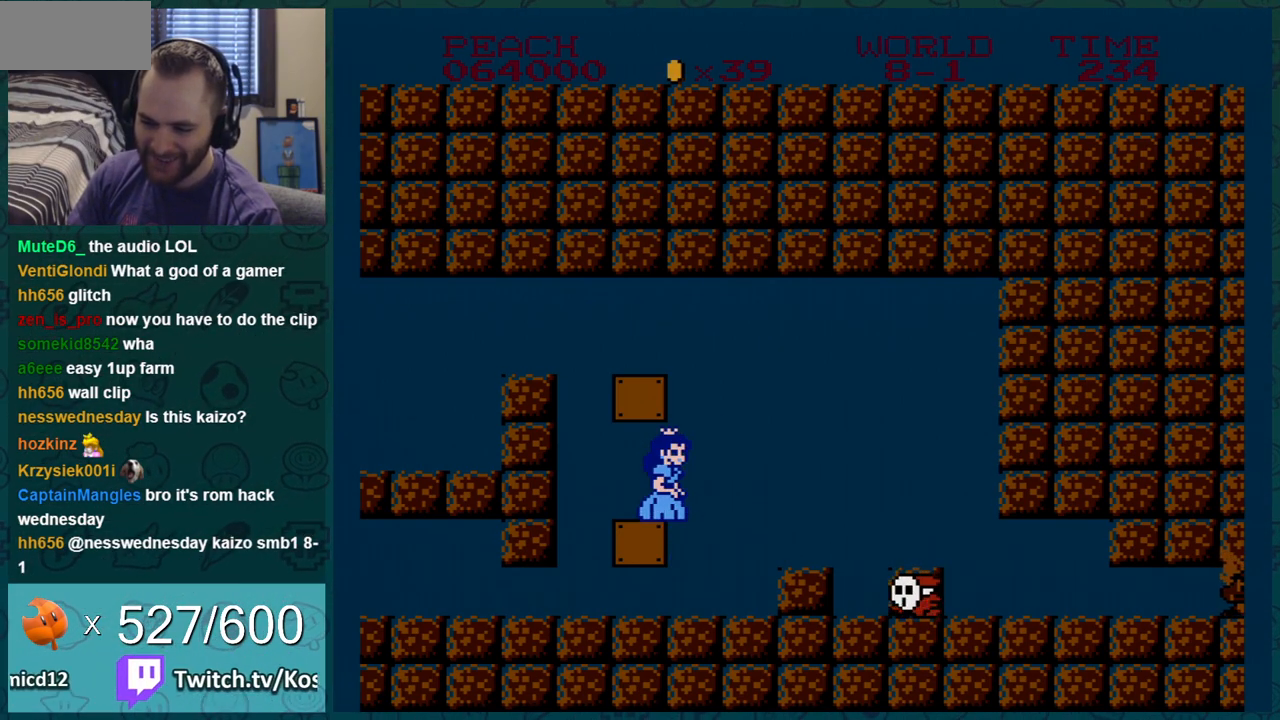
{"buttons": ["A", "B", "DPAD_DOWN"], "events": [[133, "DPAD_RIGHT", "up"], [267, "DPAD_DOWN", "down"], [384, "A", "down"]]}
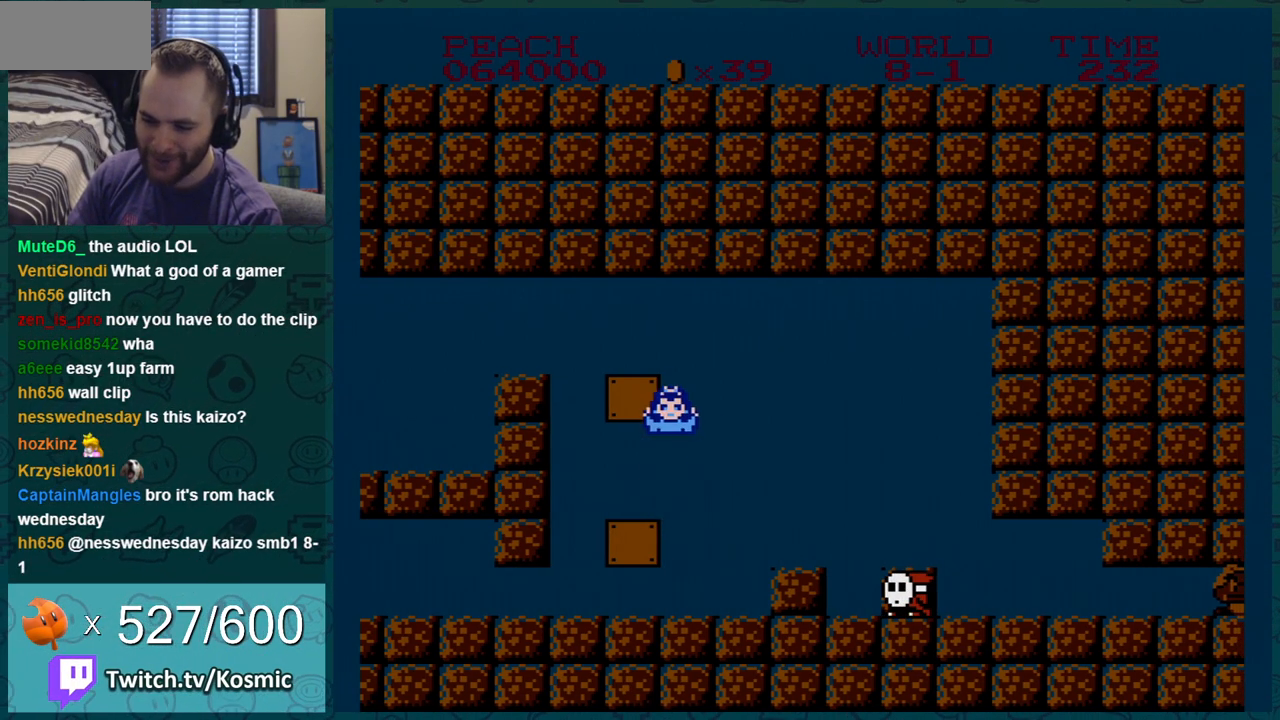
{"buttons": ["B"], "events": [[117, "DPAD_LEFT", "down"], [301, "DPAD_LEFT", "up"], [334, "A", "up"], [334, "DPAD_DOWN", "up"]]}
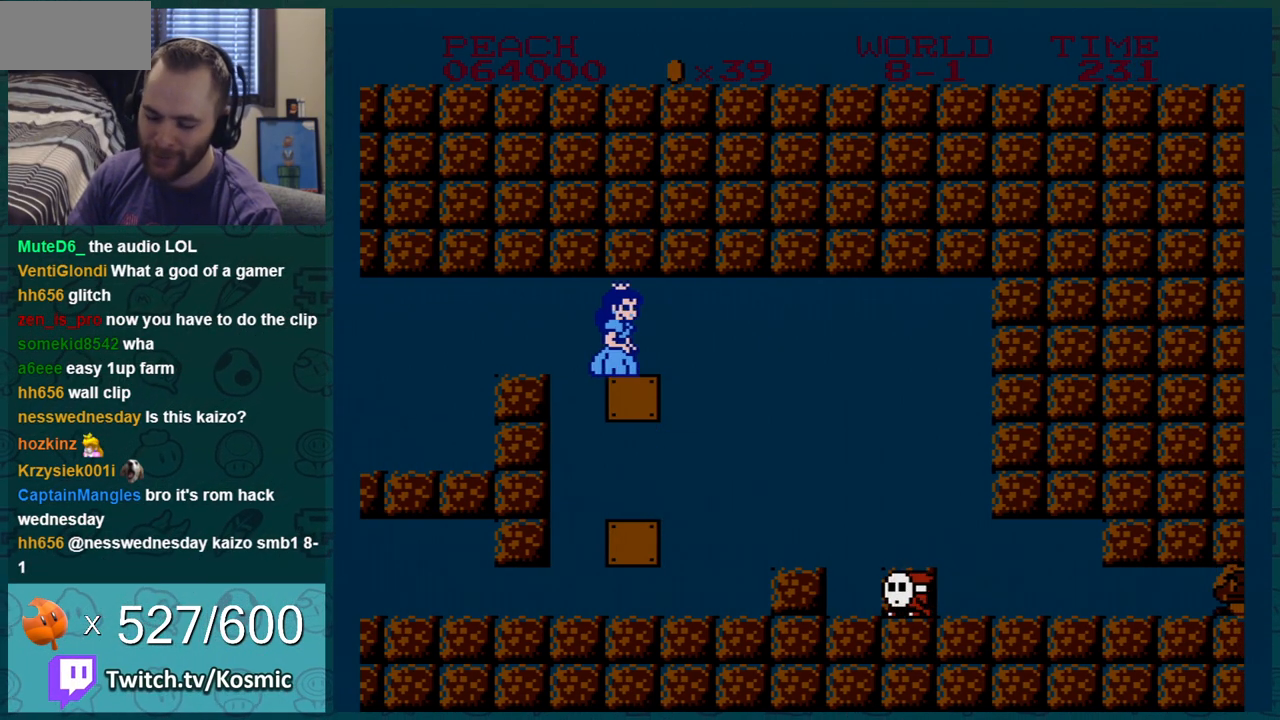
{"buttons": ["B", "DPAD_RIGHT"], "events": [[17, "DPAD_RIGHT", "down"], [267, "DPAD_RIGHT", "up"], [350, "DPAD_RIGHT", "down"]]}
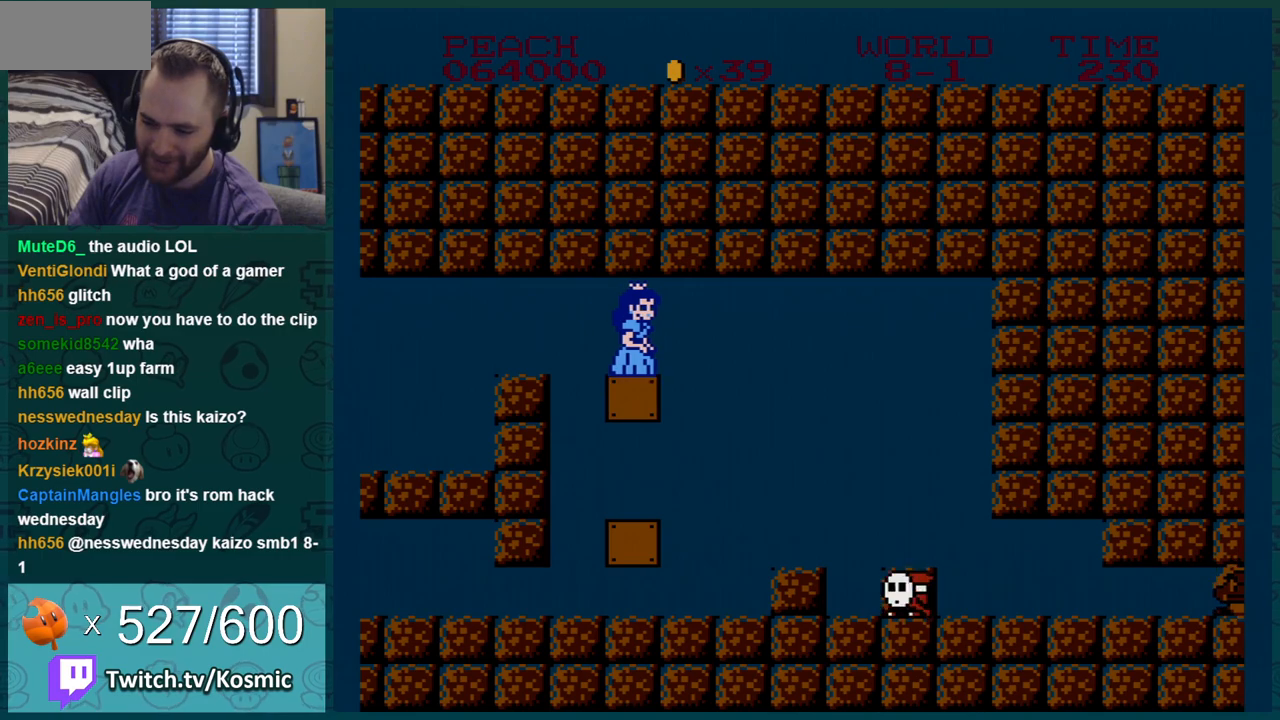
{"buttons": ["B"], "events": [[201, "DPAD_RIGHT", "up"], [234, "DPAD_LEFT", "down"], [484, "DPAD_LEFT", "up"]]}
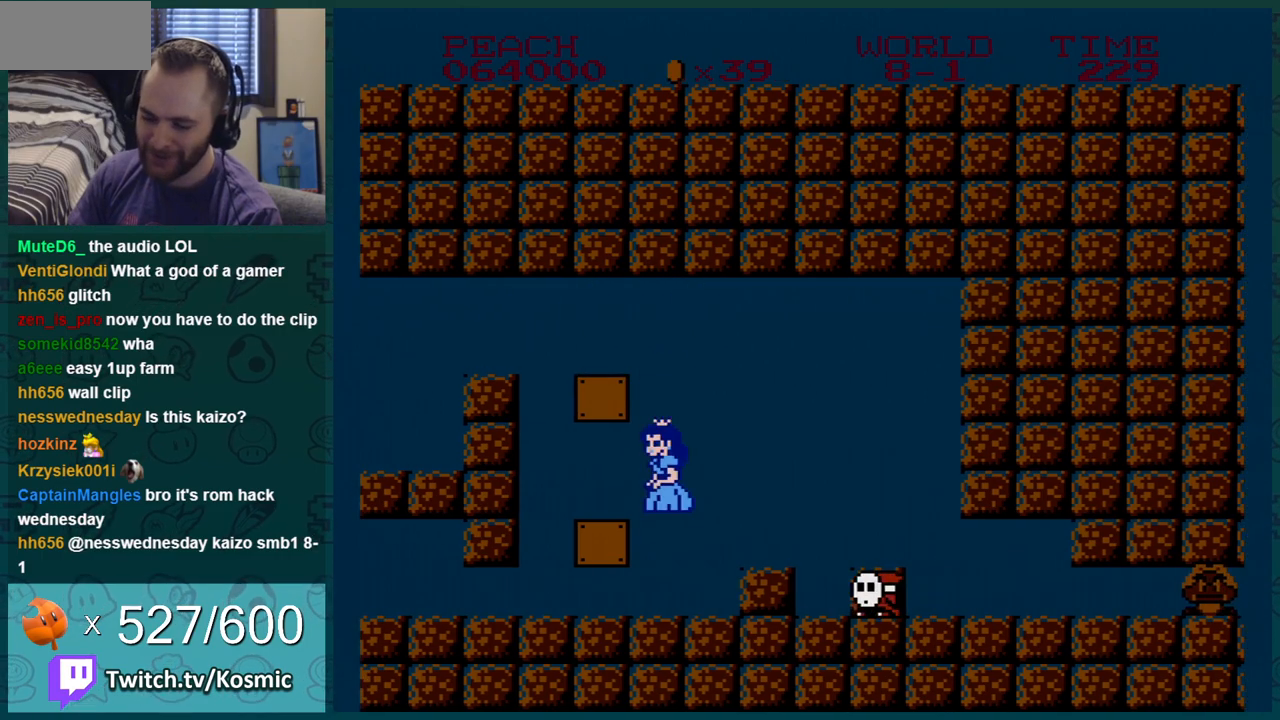
{"buttons": [], "events": [[50, "DPAD_LEFT", "down"], [200, "DPAD_LEFT", "up"], [267, "DPAD_RIGHT", "down"], [300, "B", "up"], [350, "DPAD_RIGHT", "up"]]}
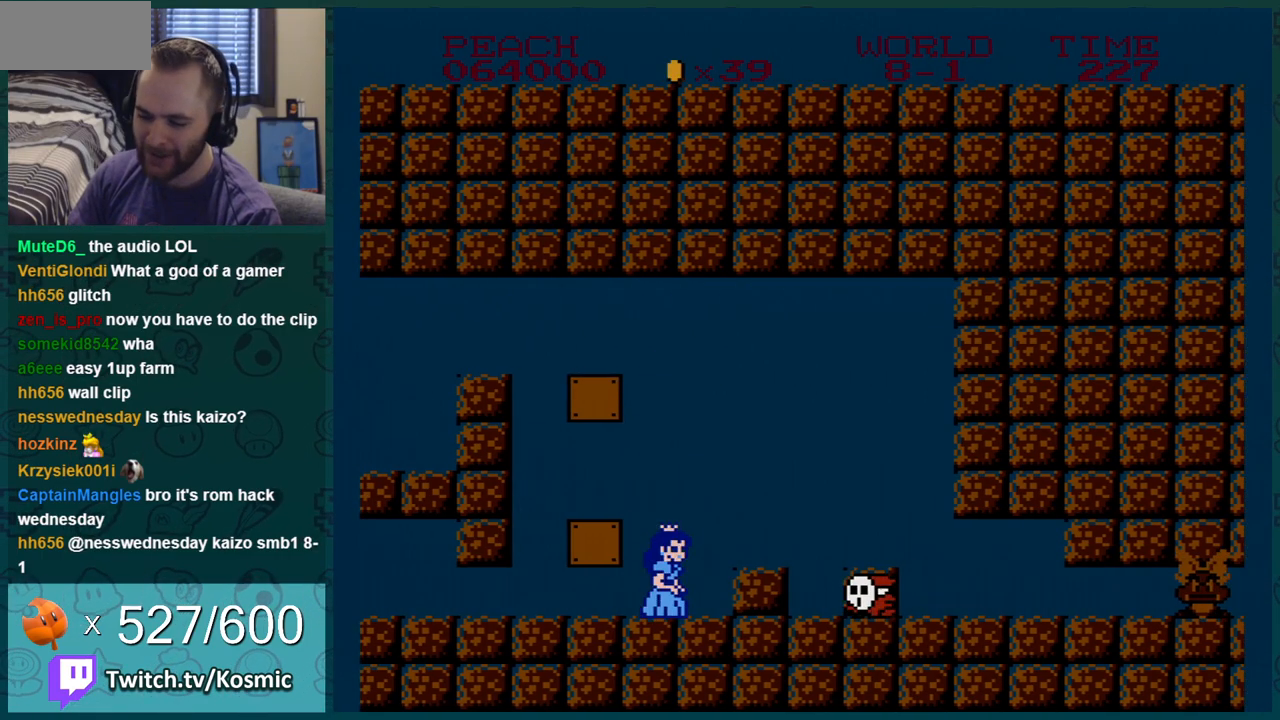
{"buttons": [], "events": [[167, "DPAD_LEFT", "down"], [384, "DPAD_LEFT", "up"]]}
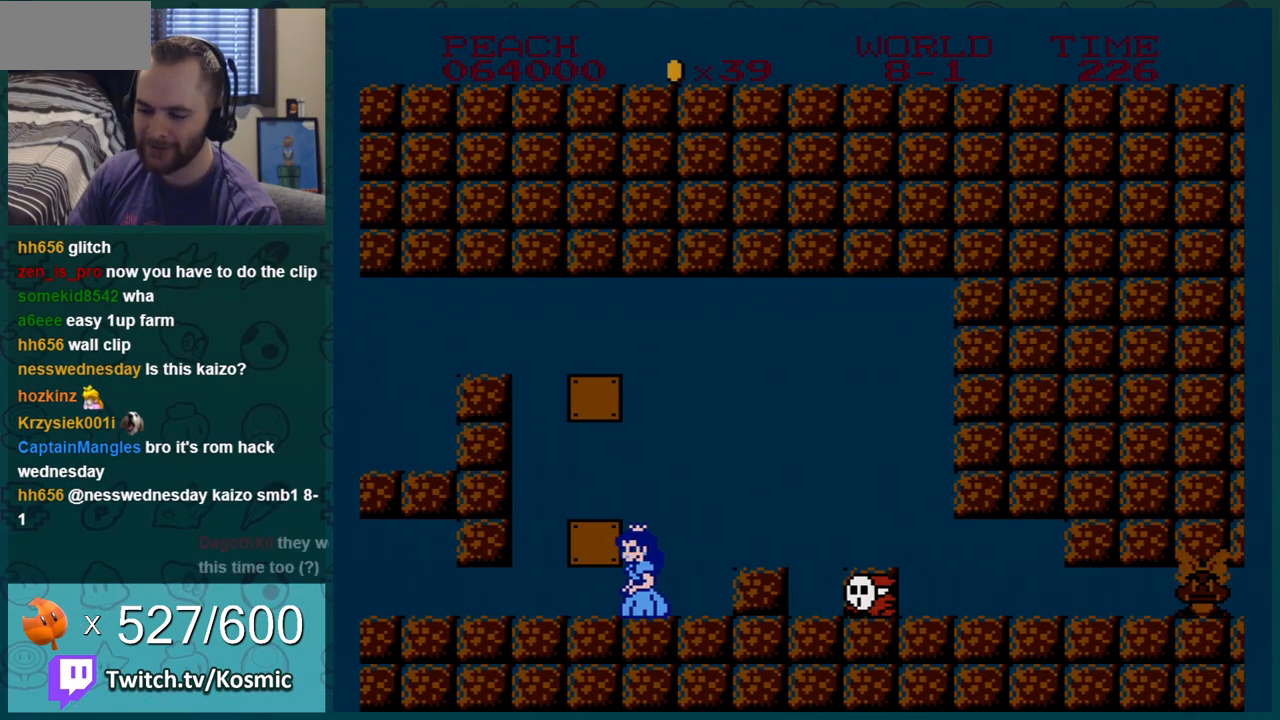
{"buttons": ["B", "DPAD_DOWN", "DPAD_LEFT"], "events": [[33, "DPAD_RIGHT", "down"], [133, "DPAD_RIGHT", "up"], [200, "DPAD_DOWN", "down"], [267, "B", "down"], [317, "A", "down"], [384, "DPAD_LEFT", "down"], [484, "A", "up"]]}
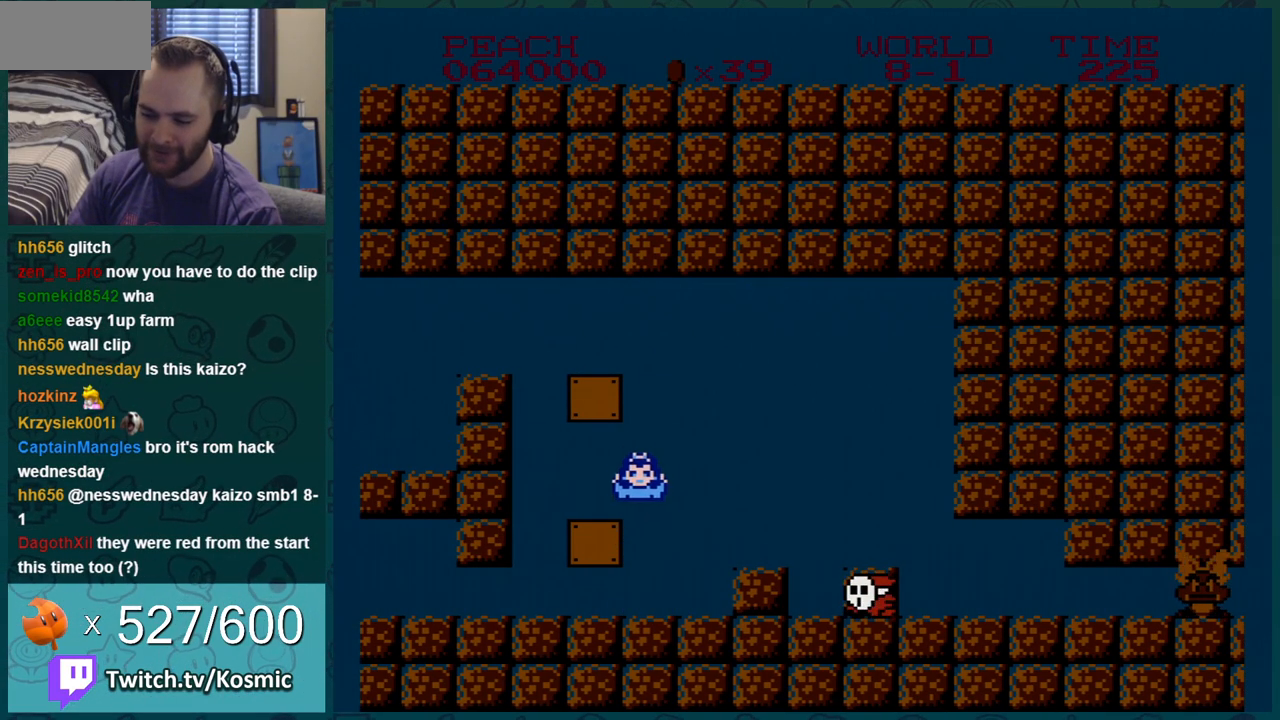
{"buttons": ["B", "DPAD_DOWN"], "events": [[167, "DPAD_LEFT", "up"]]}
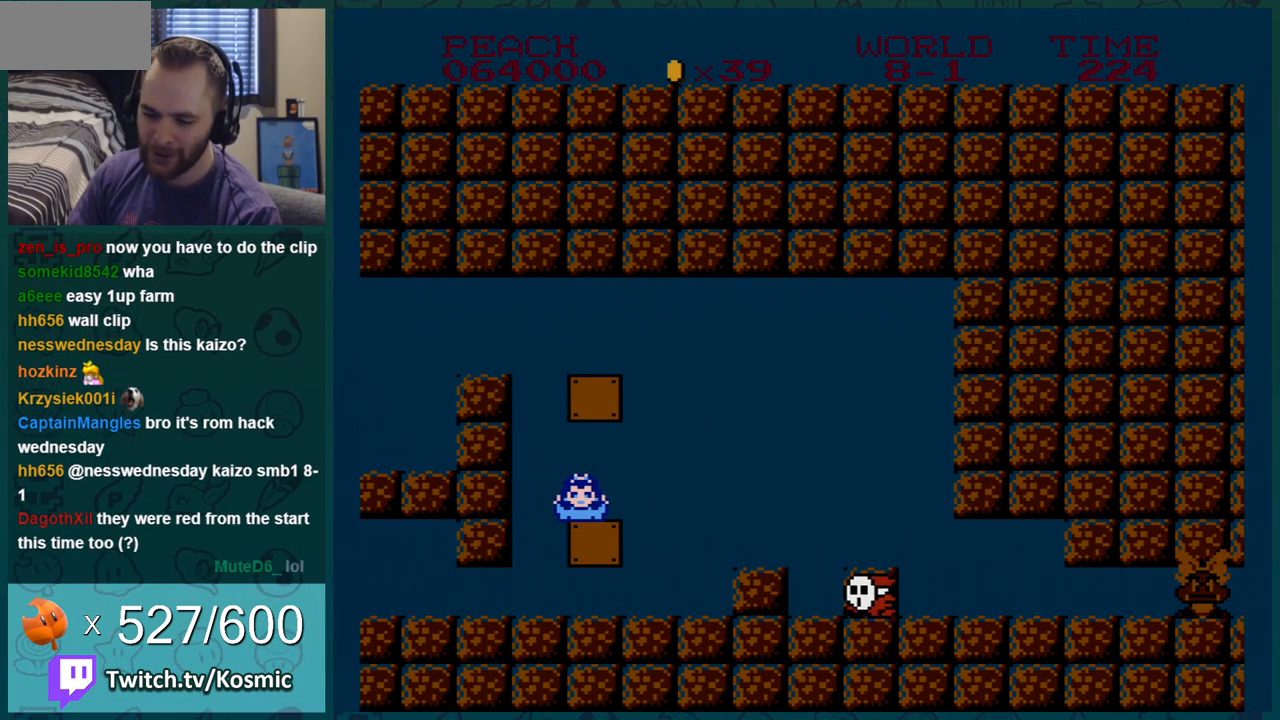
{"buttons": ["B", "DPAD_LEFT"], "events": [[33, "DPAD_LEFT", "down"], [67, "DPAD_DOWN", "up"]]}
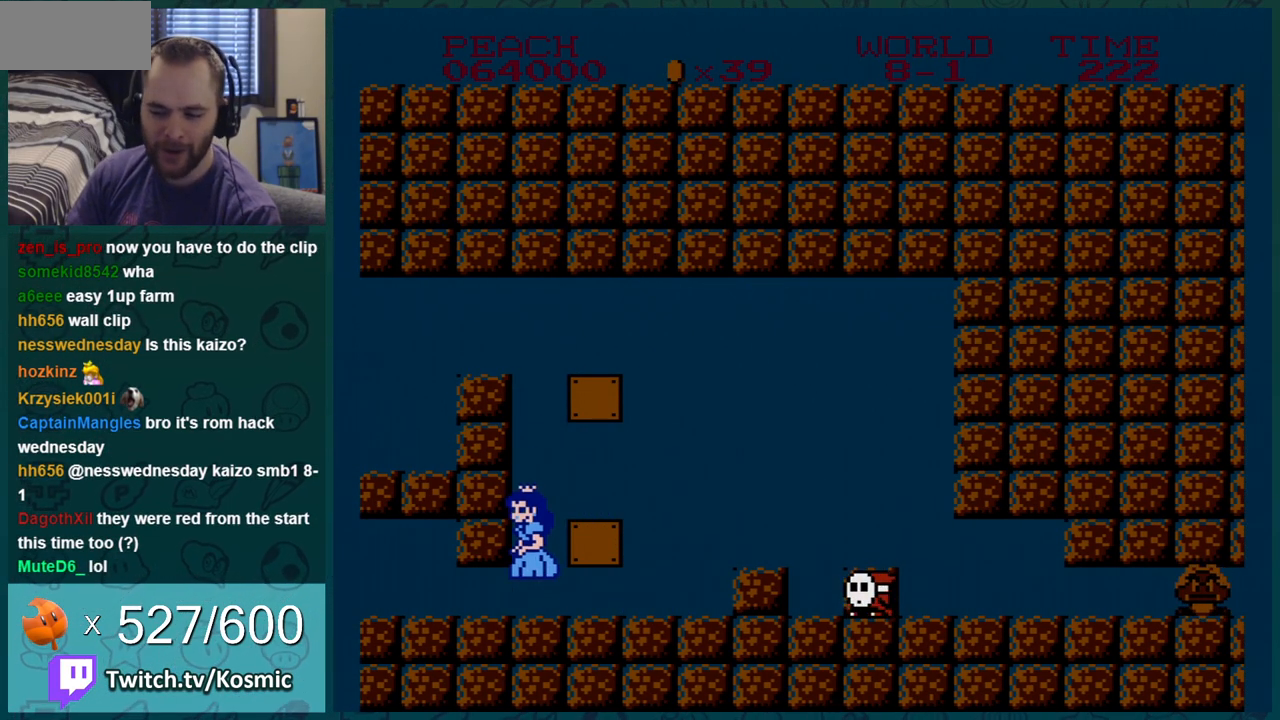
{"buttons": ["B", "DPAD_DOWN"], "events": [[34, "DPAD_LEFT", "up"], [184, "DPAD_RIGHT", "down"], [317, "DPAD_RIGHT", "up"], [351, "DPAD_DOWN", "down"]]}
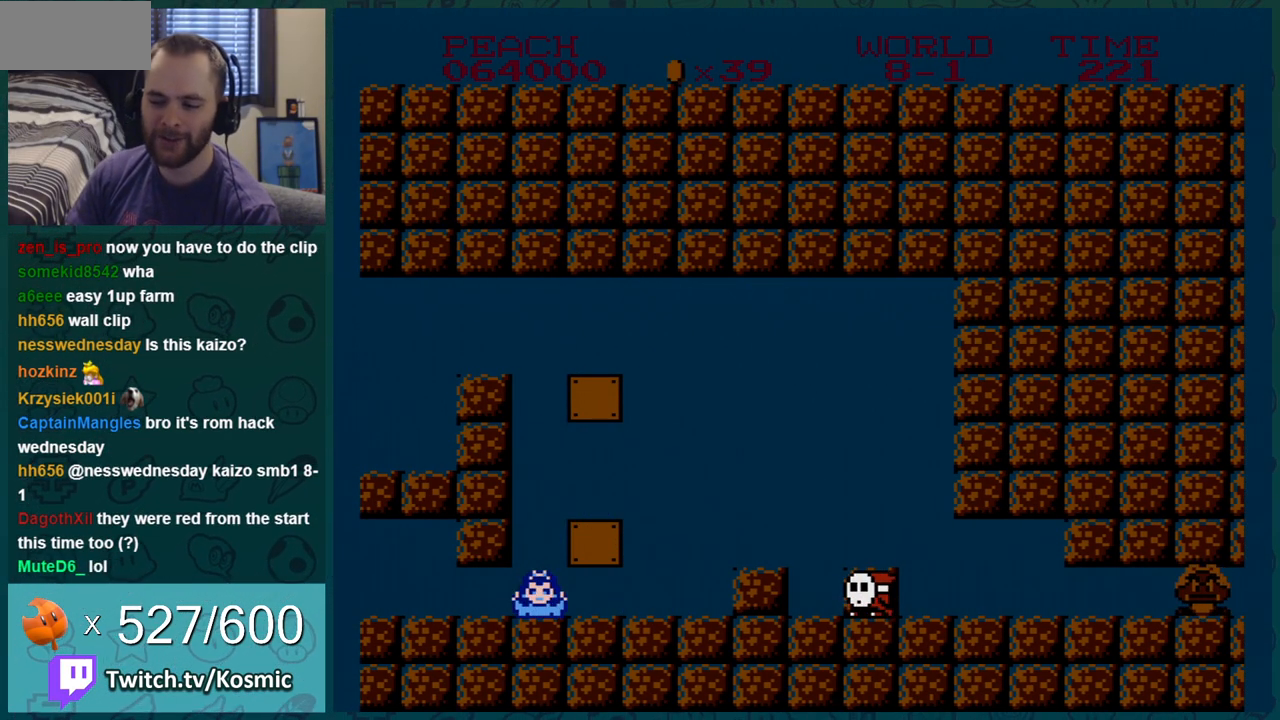
{"buttons": ["A", "B", "DPAD_DOWN", "DPAD_RIGHT"], "events": [[133, "DPAD_DOWN", "up"], [150, "DPAD_LEFT", "down"], [250, "DPAD_LEFT", "up"], [350, "DPAD_DOWN", "down"], [450, "A", "down"], [500, "DPAD_RIGHT", "down"]]}
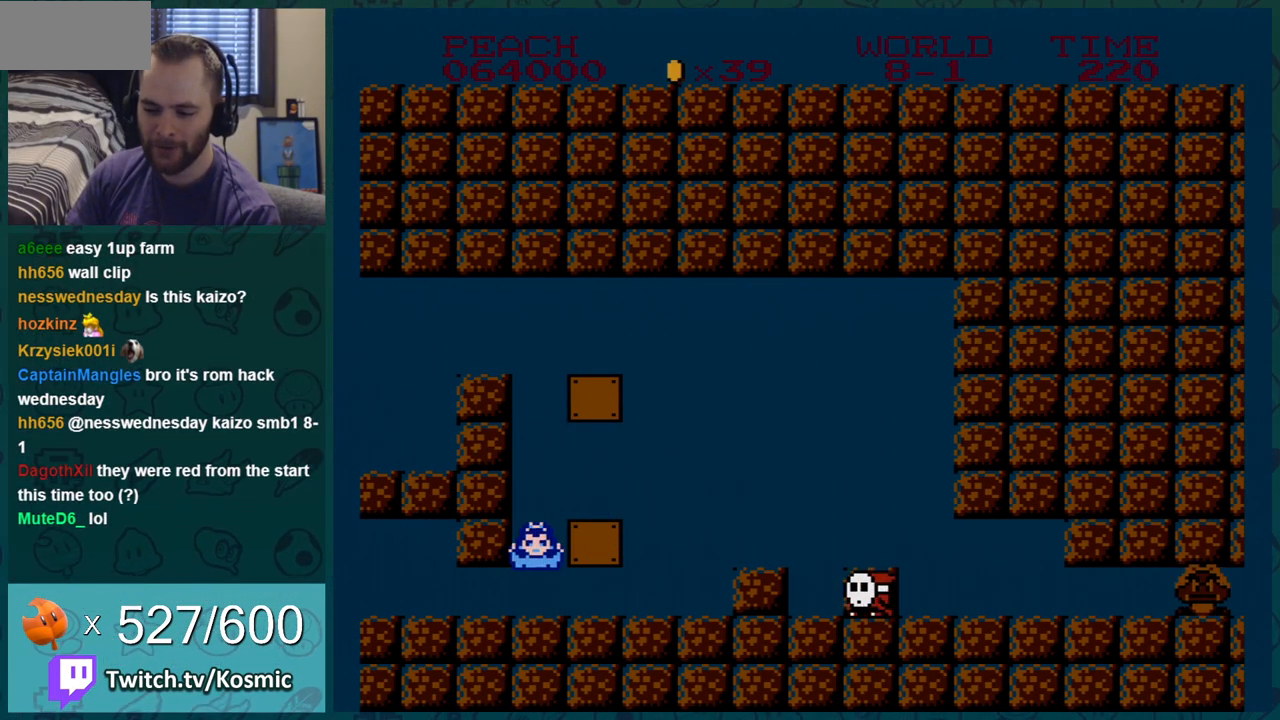
{"buttons": ["A", "B", "DPAD_DOWN"], "events": [[67, "DPAD_DOWN", "up"], [134, "A", "up"], [251, "DPAD_DOWN", "down"], [251, "DPAD_RIGHT", "up"], [367, "A", "down"]]}
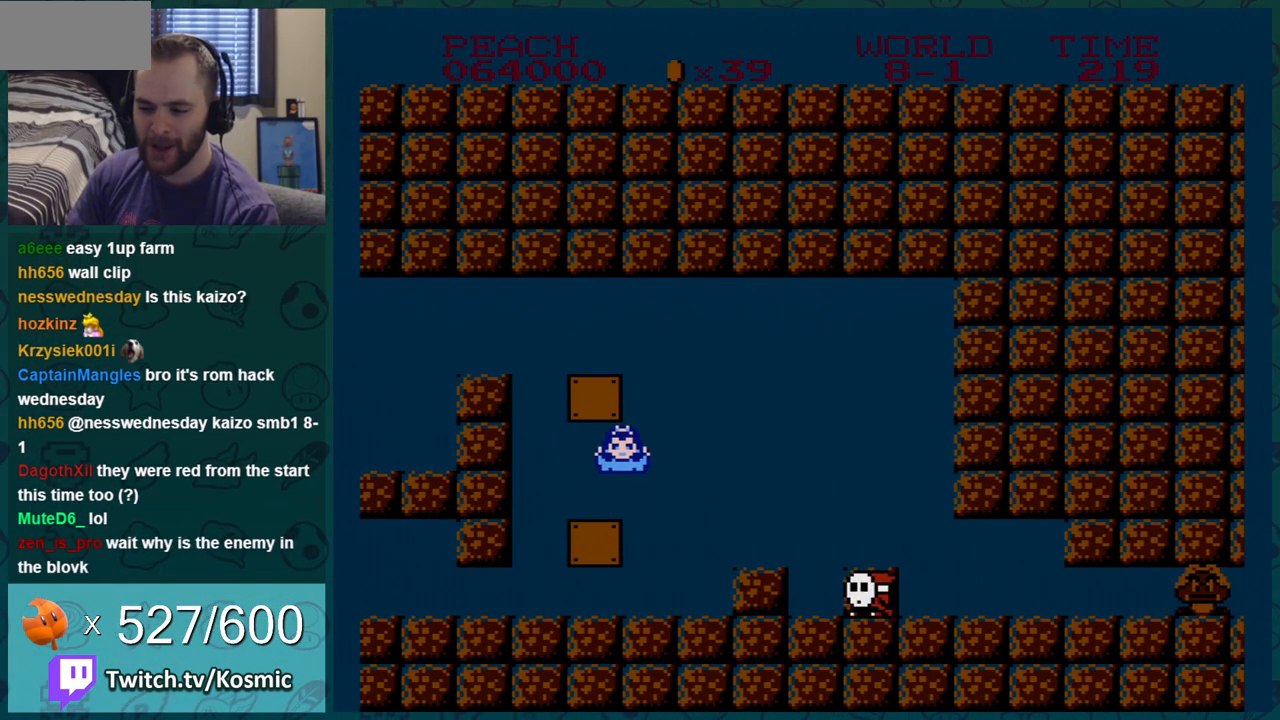
{"buttons": ["B"], "events": [[33, "A", "up"], [67, "DPAD_LEFT", "down"], [133, "DPAD_DOWN", "up"], [233, "DPAD_LEFT", "up"]]}
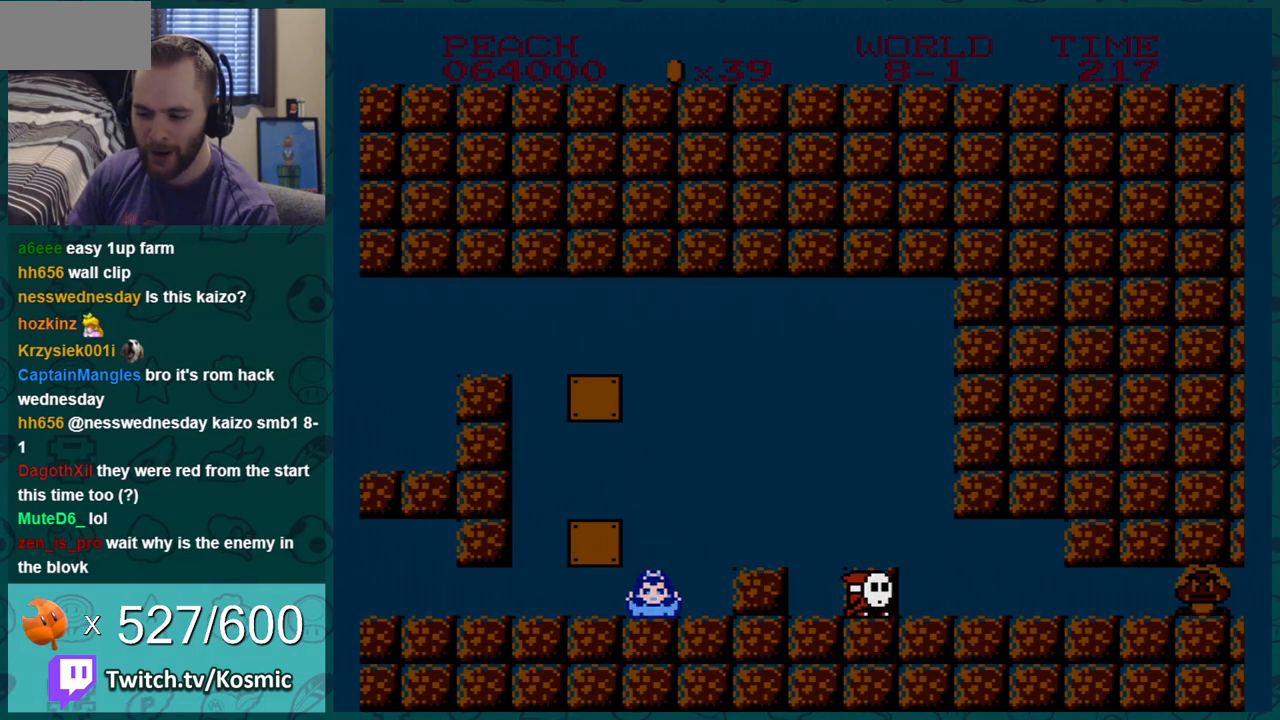
{"buttons": ["B"], "events": [[34, "DPAD_DOWN", "down"], [67, "A", "down"], [151, "DPAD_LEFT", "down"], [217, "A", "up"], [317, "DPAD_LEFT", "up"], [384, "DPAD_DOWN", "up"]]}
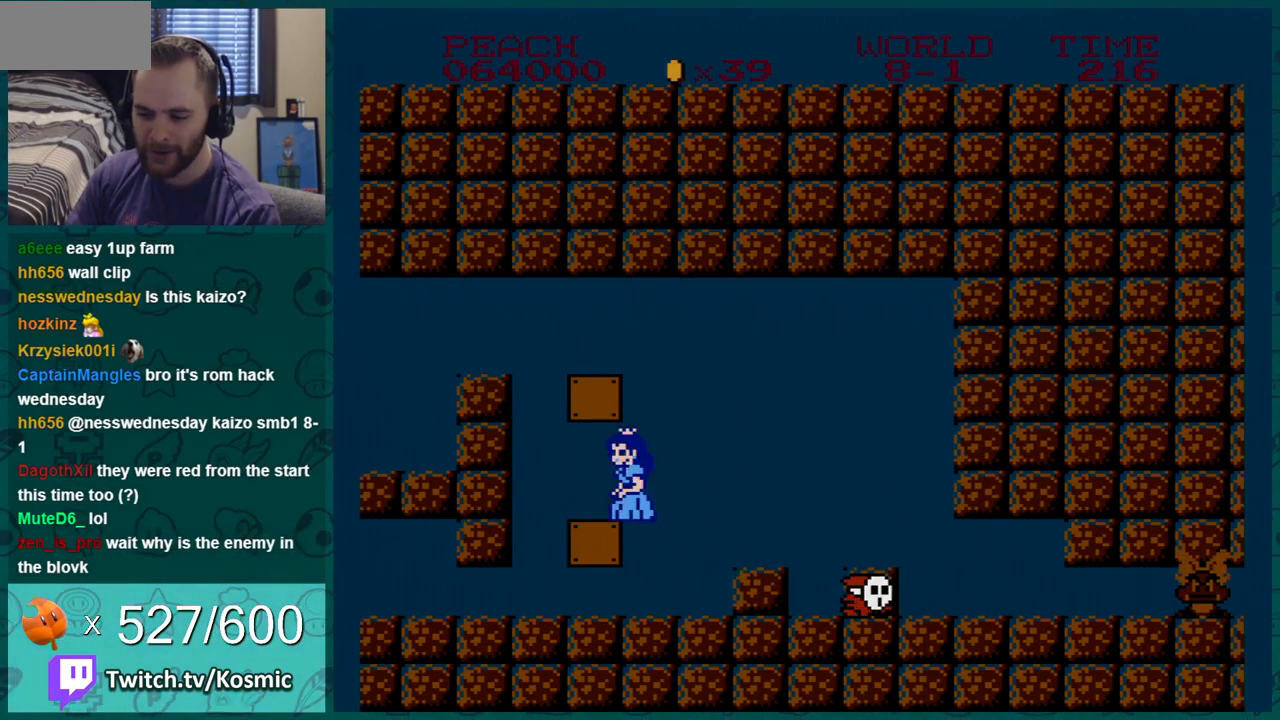
{"buttons": [], "events": [[117, "DPAD_RIGHT", "down"], [284, "DPAD_RIGHT", "up"], [350, "B", "up"]]}
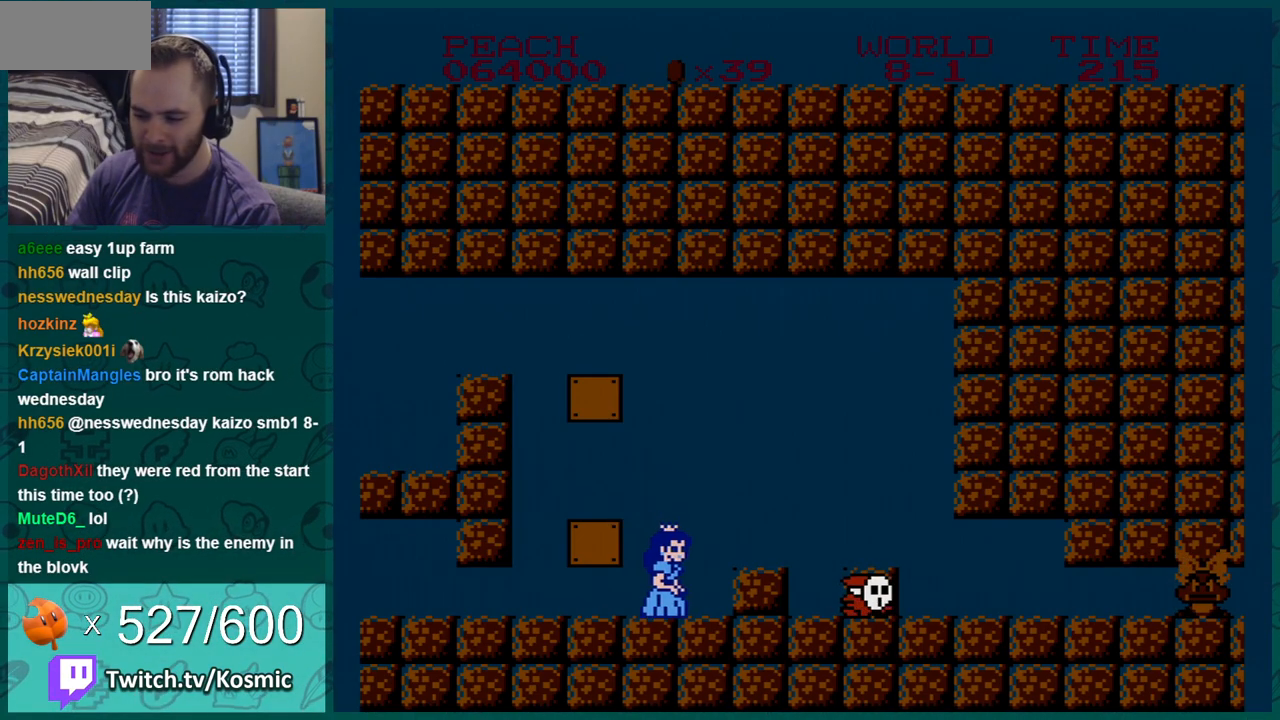
{"buttons": ["B"], "events": [[84, "A", "down"], [151, "B", "down"], [184, "A", "up"]]}
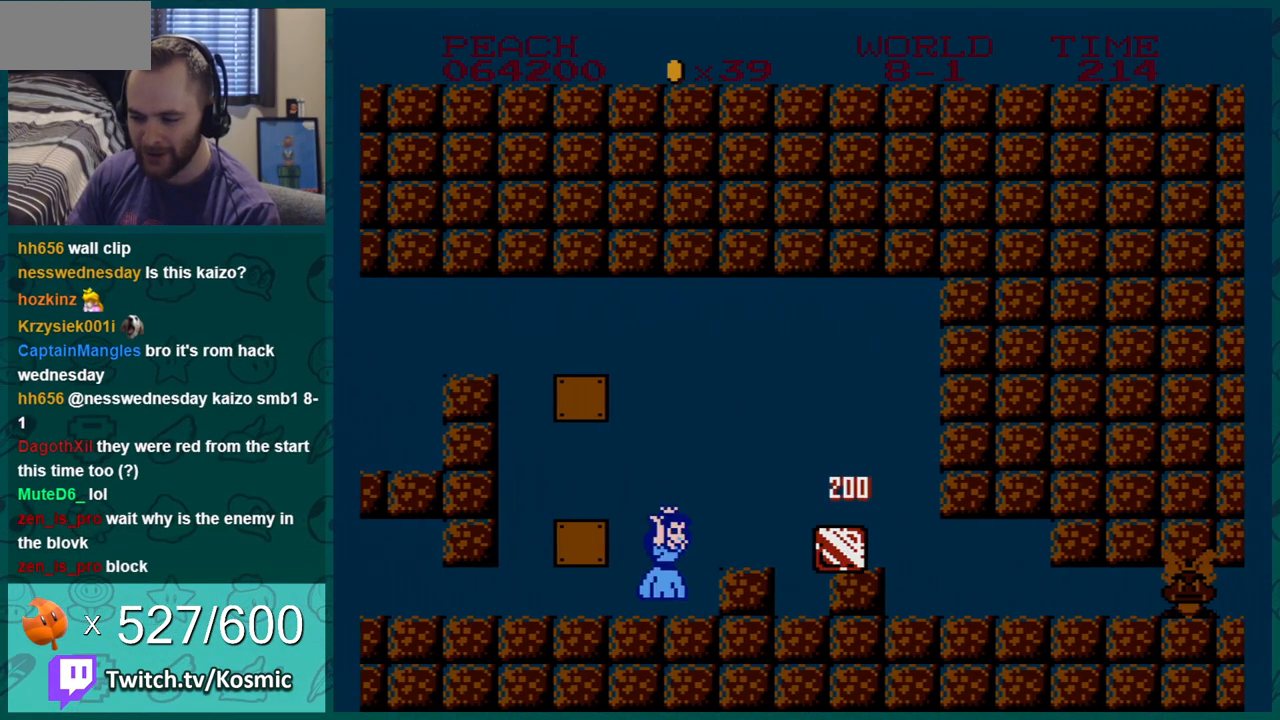
{"buttons": ["A", "B", "DPAD_RIGHT"], "events": [[250, "DPAD_RIGHT", "down"], [467, "A", "down"]]}
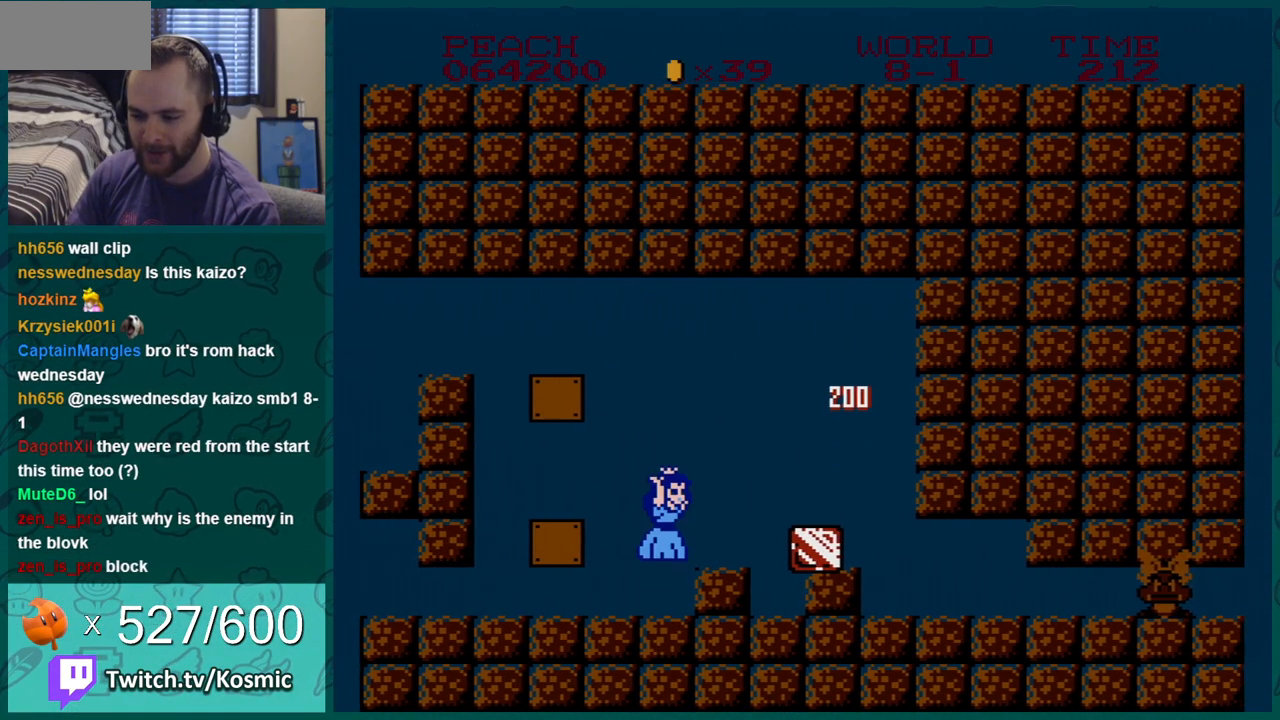
{"buttons": ["B"], "events": [[67, "A", "up"], [67, "DPAD_RIGHT", "up"]]}
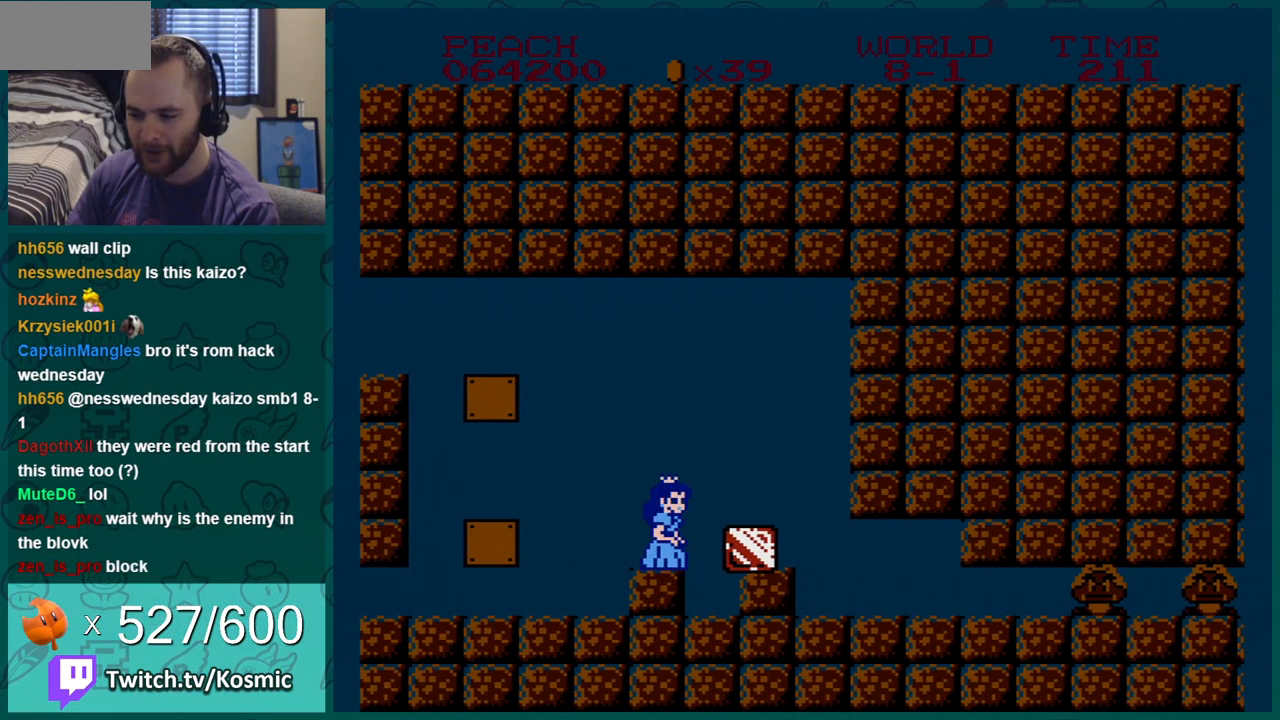
{"buttons": ["B", "DPAD_LEFT"], "events": [[50, "A", "down"], [50, "DPAD_RIGHT", "down"], [117, "A", "up"], [317, "DPAD_RIGHT", "up"], [367, "DPAD_UP", "down"], [400, "DPAD_LEFT", "down"], [400, "DPAD_UP", "up"]]}
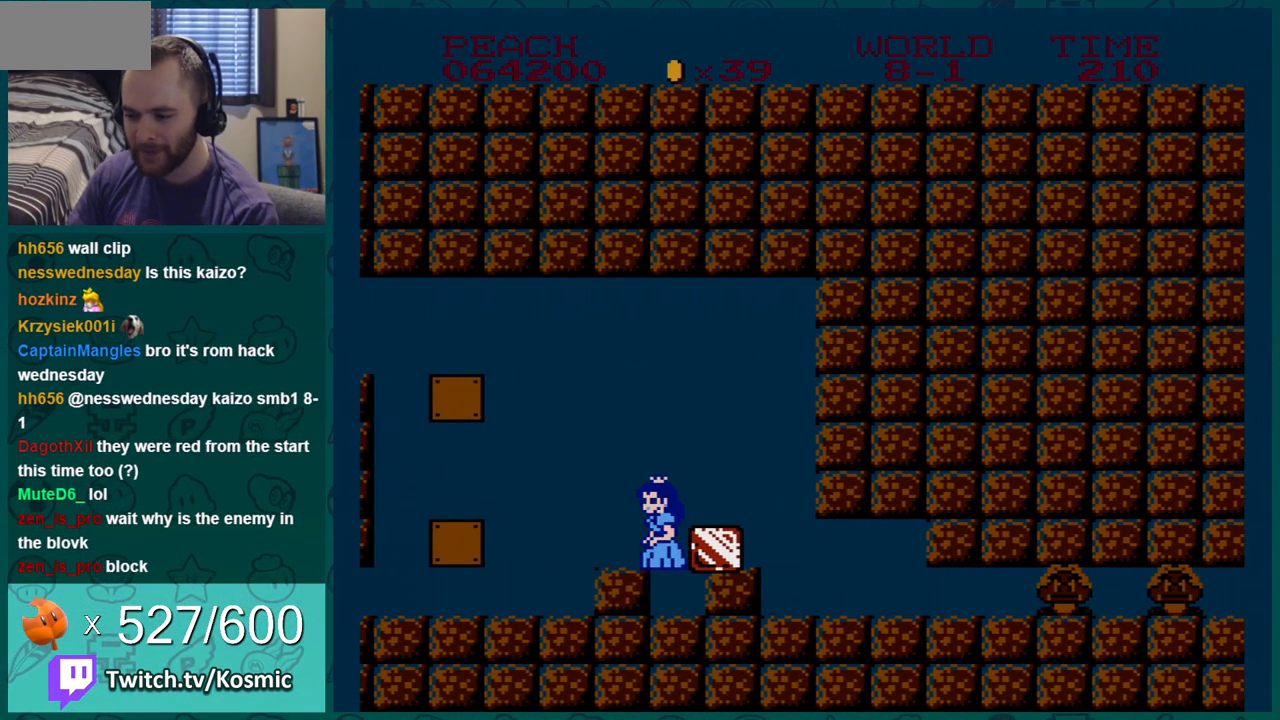
{"buttons": ["B"], "events": [[17, "DPAD_LEFT", "up"], [217, "DPAD_RIGHT", "down"], [334, "DPAD_RIGHT", "up"]]}
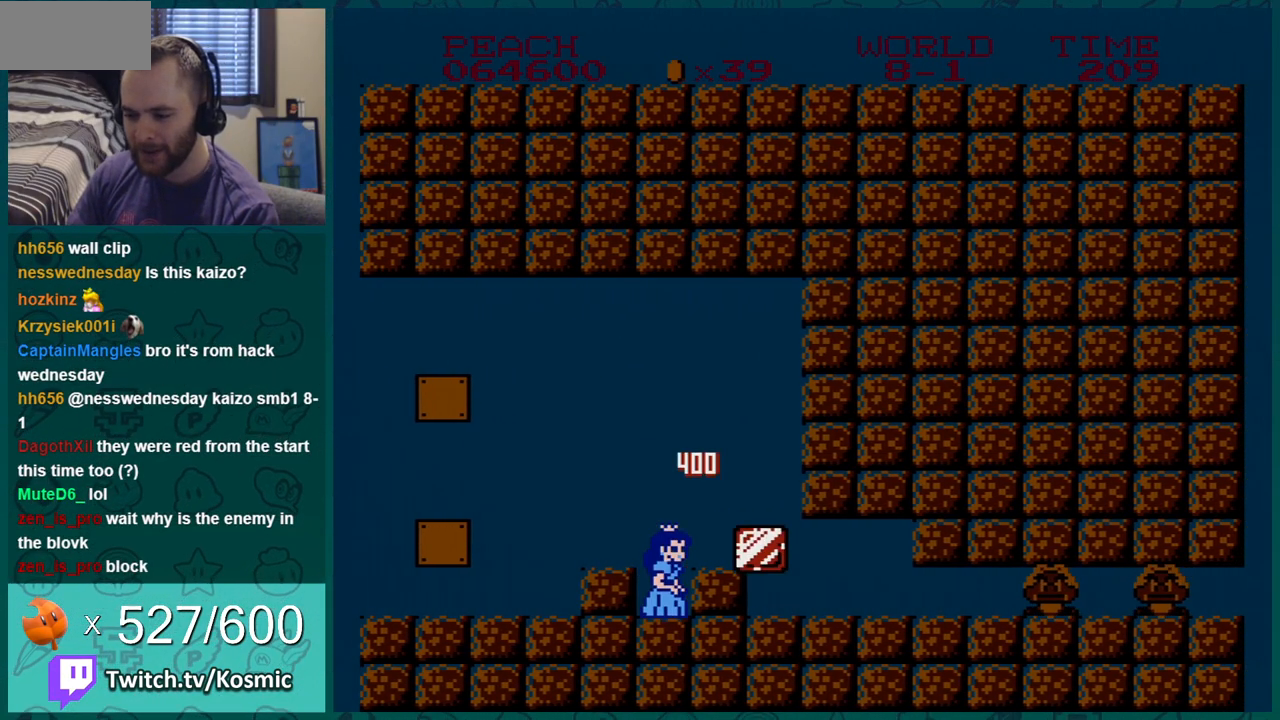
{"buttons": ["B"], "events": [[183, "A", "down"], [183, "DPAD_RIGHT", "down"], [300, "A", "up"], [467, "DPAD_RIGHT", "up"]]}
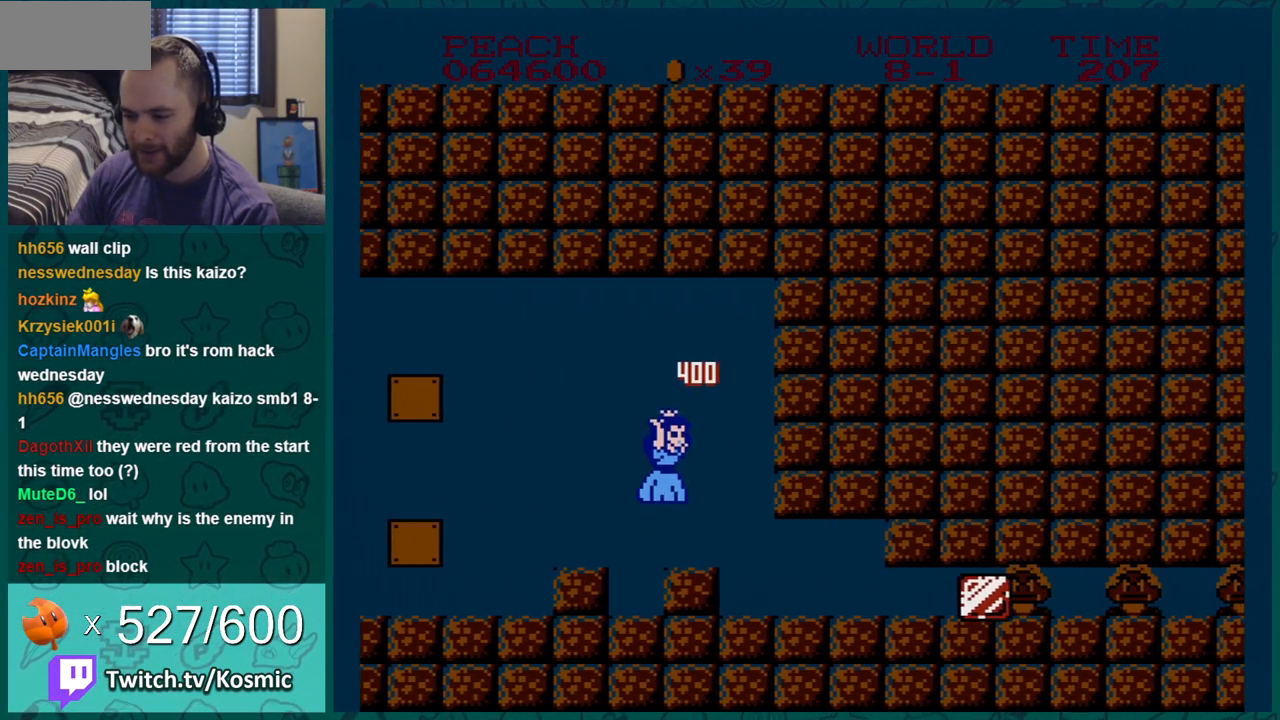
{"buttons": ["B", "DPAD_RIGHT"], "events": [[50, "DPAD_RIGHT", "down"], [234, "DPAD_RIGHT", "up"], [484, "DPAD_RIGHT", "down"]]}
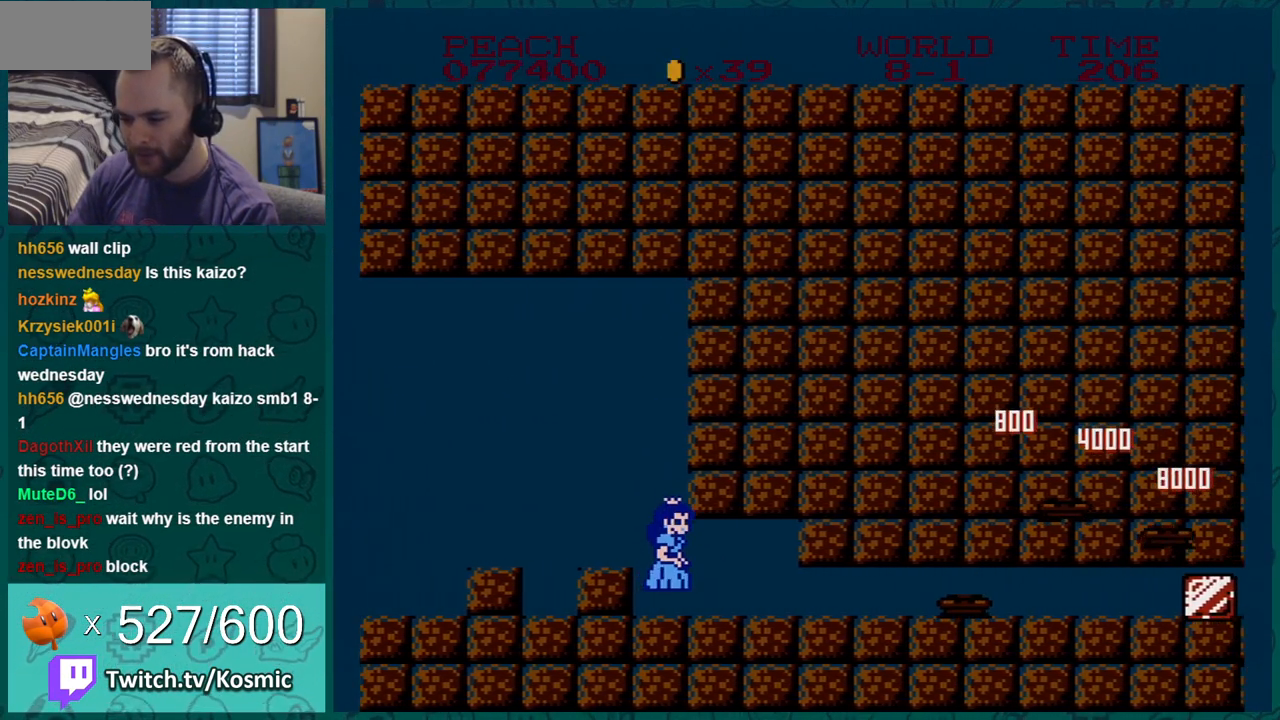
{"buttons": ["B", "DPAD_DOWN"], "events": [[200, "B", "up"], [250, "B", "down"], [267, "DPAD_DOWN", "down"], [267, "DPAD_RIGHT", "up"]]}
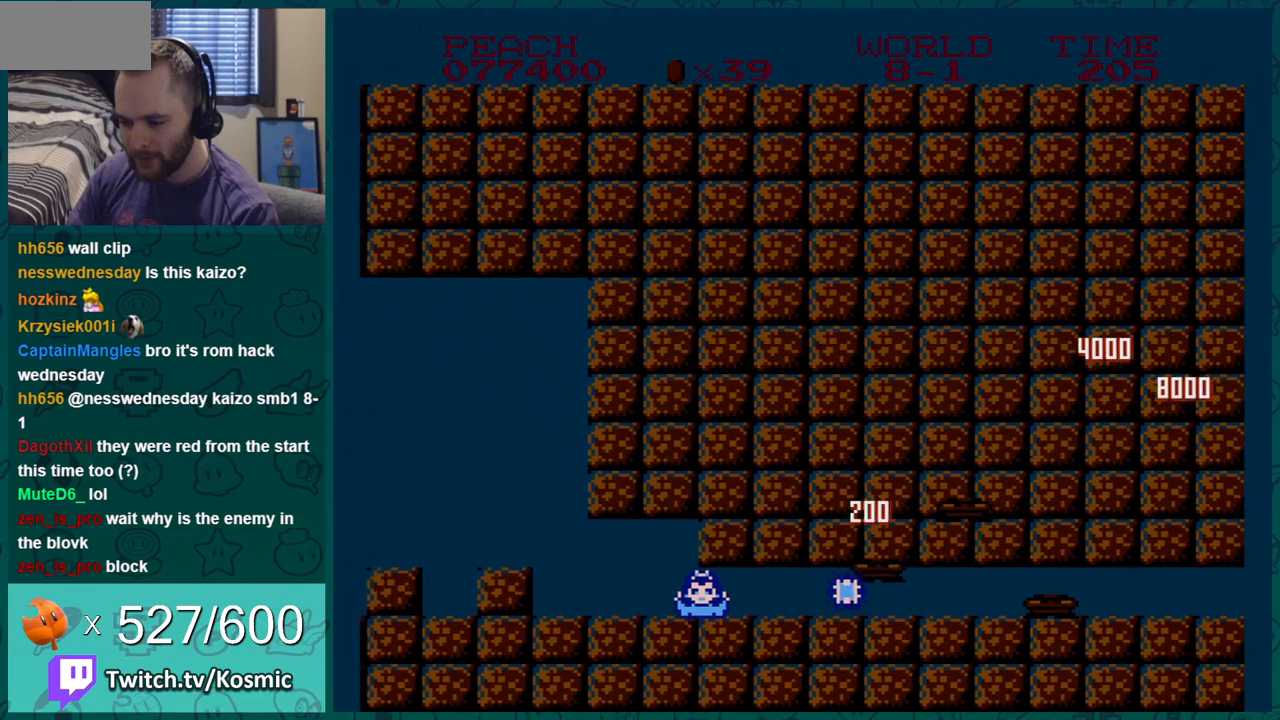
{"buttons": ["B", "DPAD_RIGHT"], "events": [[418, "DPAD_DOWN", "up"], [418, "DPAD_RIGHT", "down"]]}
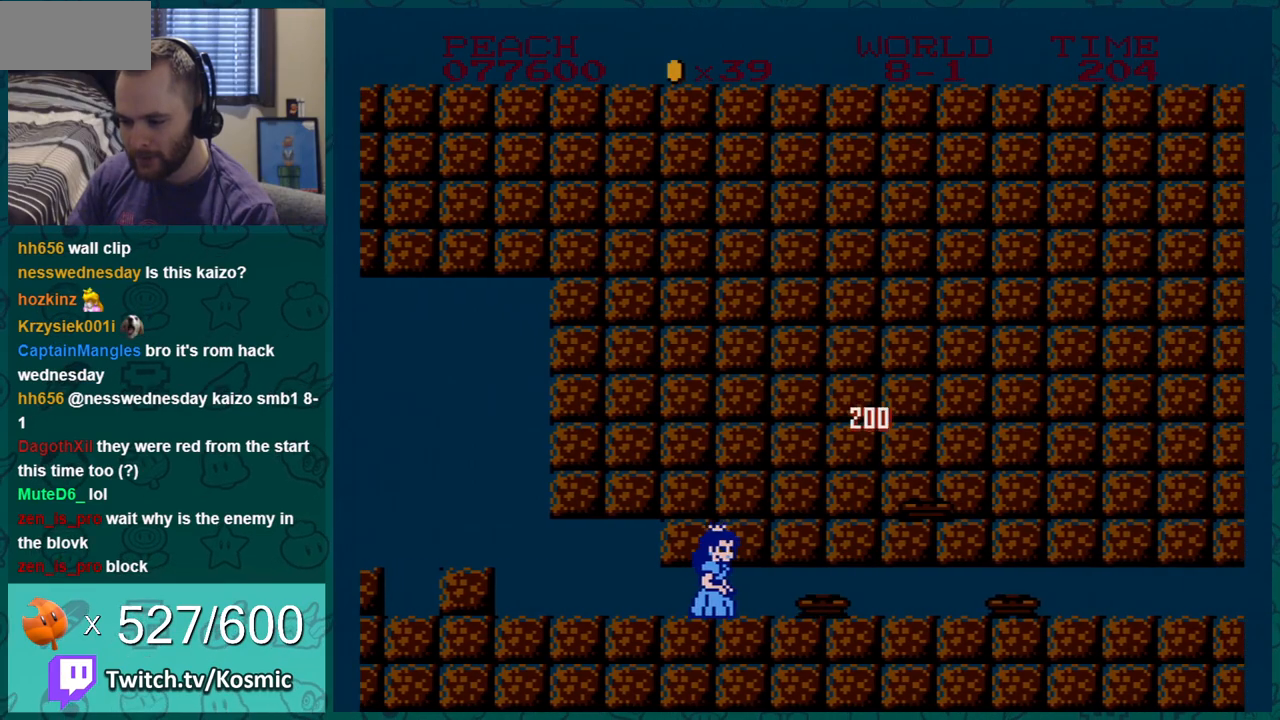
{"buttons": ["B"], "events": [[117, "B", "up"], [133, "B", "down"], [133, "DPAD_RIGHT", "up"], [300, "B", "up"], [367, "B", "down"], [434, "B", "up"], [484, "B", "down"]]}
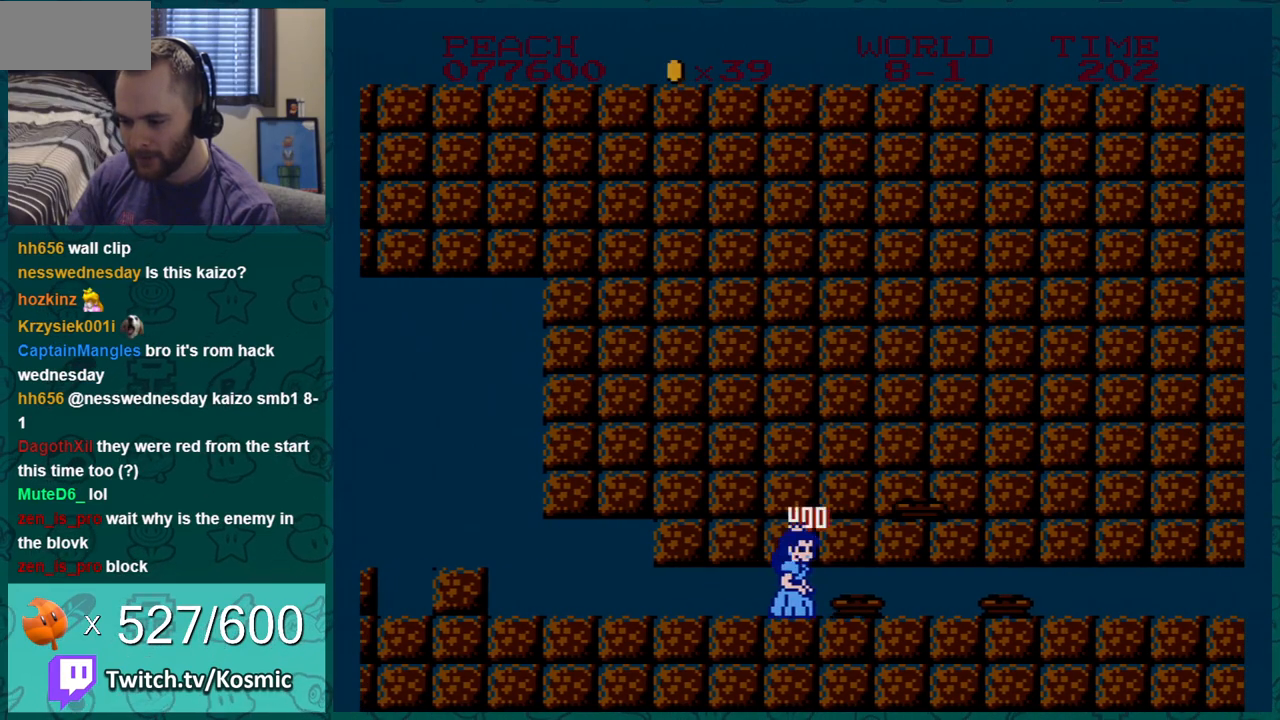
{"buttons": ["DPAD_DOWN"], "events": [[84, "DPAD_DOWN", "down"], [117, "B", "up"], [167, "B", "down"], [201, "DPAD_RIGHT", "down"], [234, "DPAD_RIGHT", "up"], [267, "B", "up"], [317, "B", "down"], [384, "B", "up"]]}
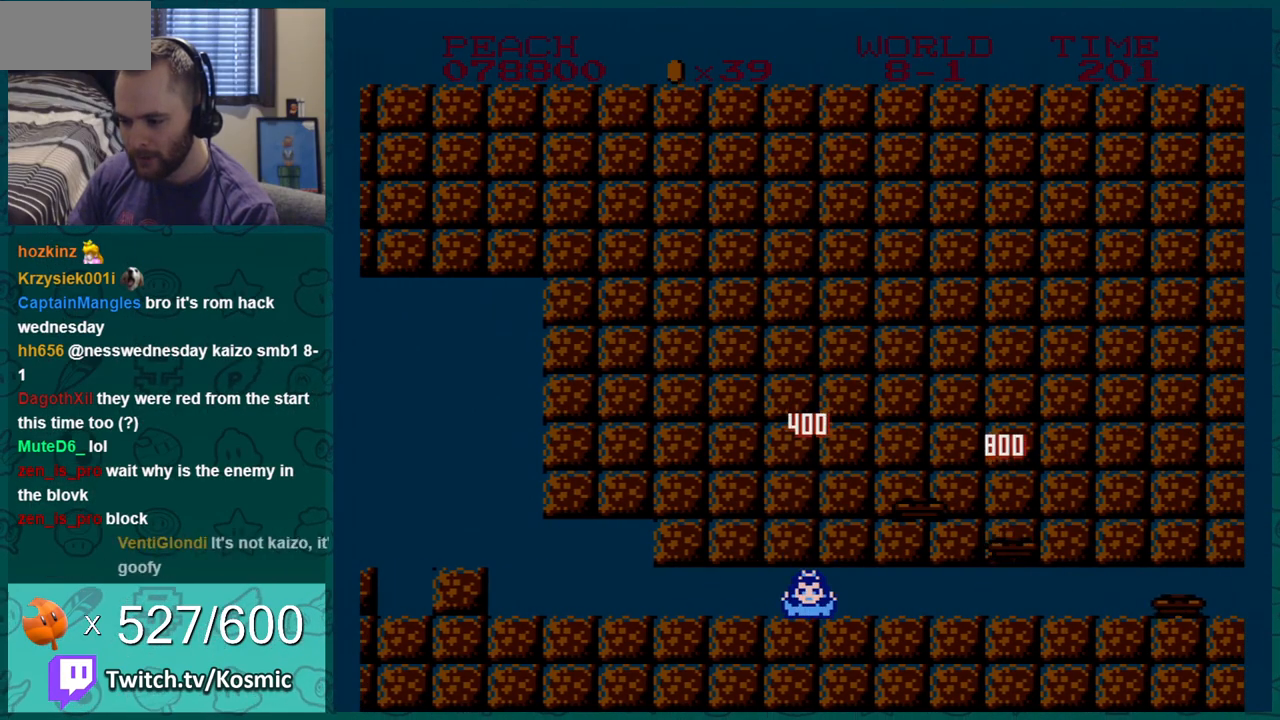
{"buttons": ["DPAD_DOWN"], "events": [[17, "B", "down"], [83, "B", "up"], [83, "DPAD_DOWN", "up"], [167, "DPAD_DOWN", "down"], [300, "B", "down"], [300, "DPAD_DOWN", "up"], [367, "DPAD_DOWN", "down"], [417, "B", "up"]]}
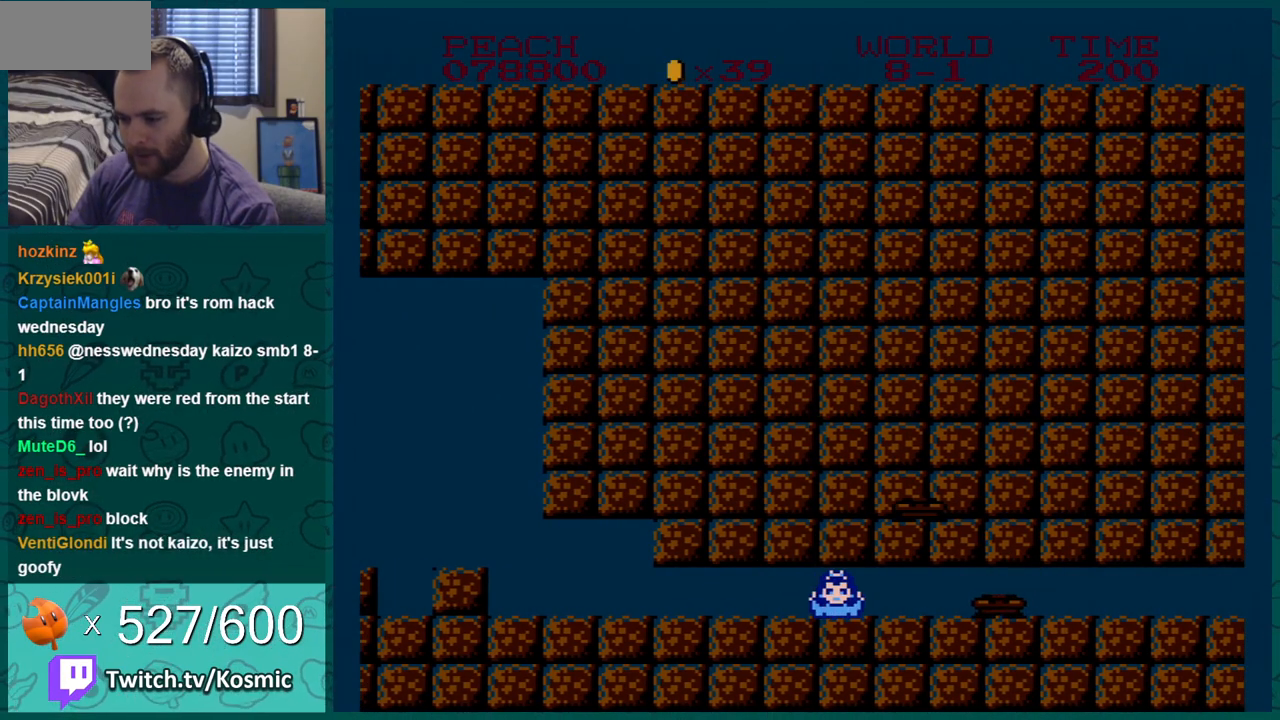
{"buttons": [], "events": [[17, "B", "down"], [101, "B", "up"], [167, "B", "down"], [167, "DPAD_RIGHT", "down"], [234, "B", "up"], [267, "DPAD_DOWN", "up"], [317, "B", "down"], [418, "B", "up"], [418, "DPAD_RIGHT", "up"]]}
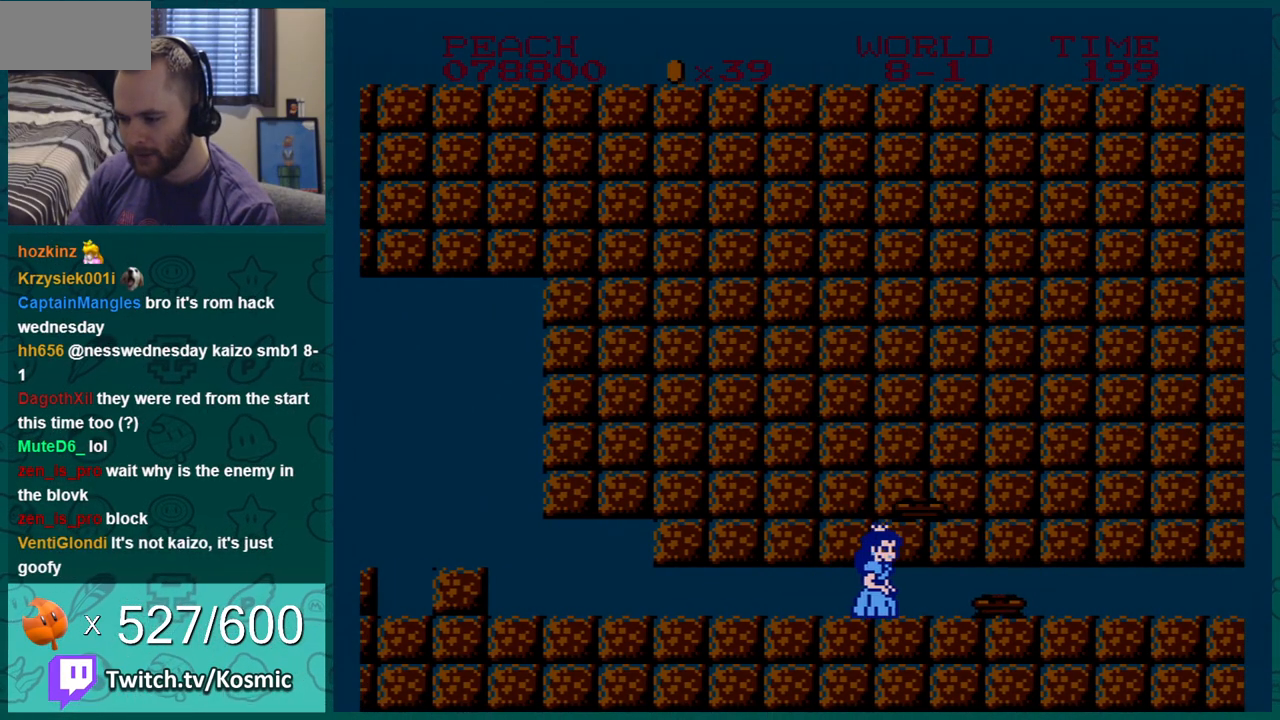
{"buttons": ["DPAD_RIGHT"], "events": [[50, "B", "down"], [83, "DPAD_RIGHT", "down"], [117, "B", "up"], [200, "B", "down"], [300, "B", "up"], [350, "B", "down"], [450, "B", "up"]]}
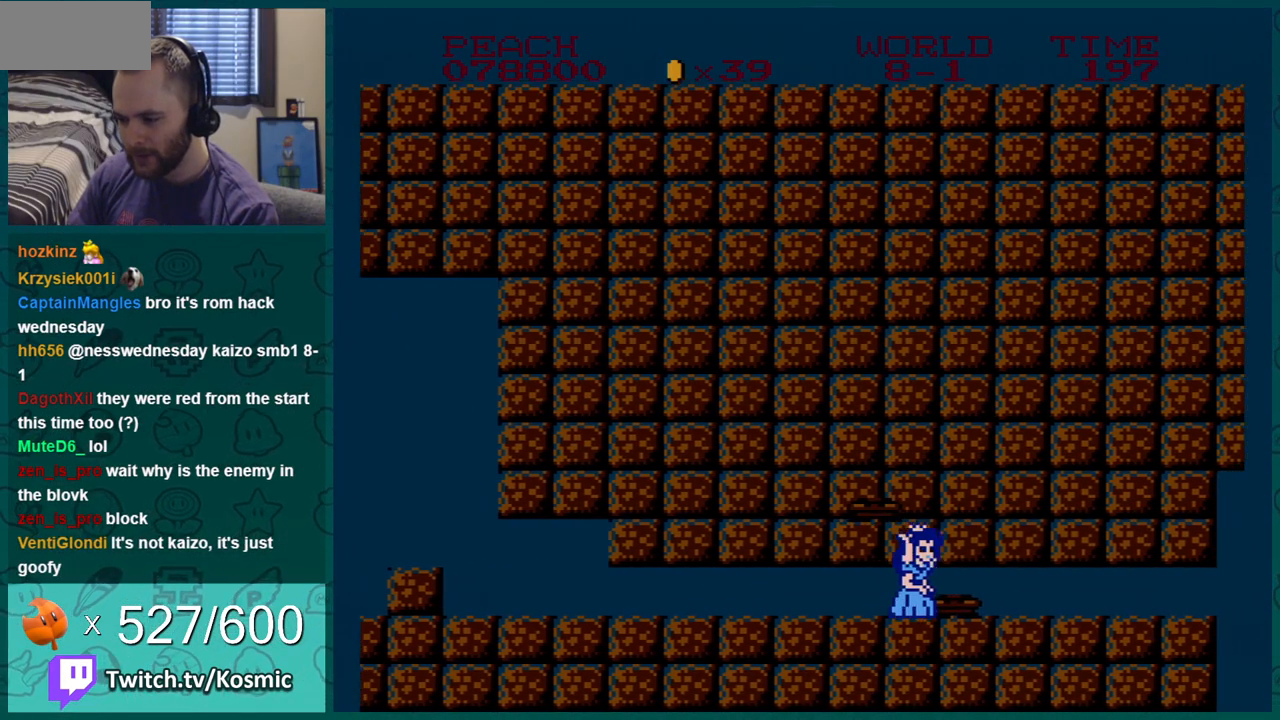
{"buttons": ["DPAD_RIGHT"], "events": [[17, "B", "down"], [50, "DPAD_RIGHT", "up"], [67, "DPAD_DOWN", "down"], [134, "B", "up"], [201, "B", "down"], [284, "B", "up"], [351, "B", "down"], [384, "DPAD_RIGHT", "down"], [418, "DPAD_DOWN", "up"], [451, "B", "up"]]}